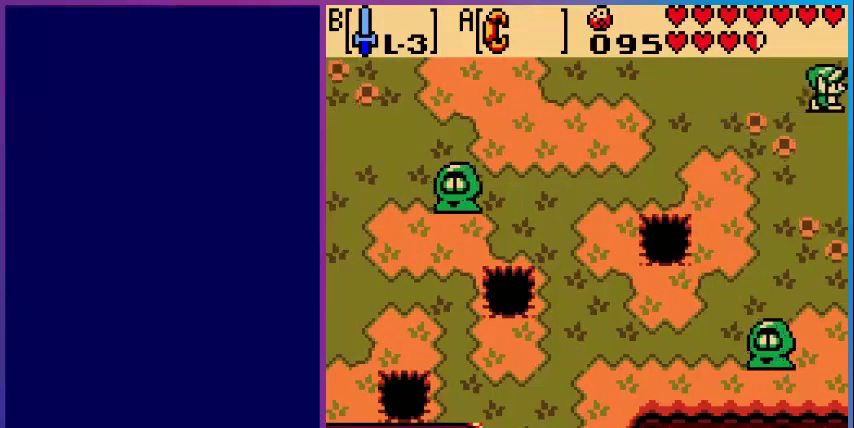
Gameplay with a controller (Nintendo layout); each line is a JSON object with the inputs held at the frame after it. "events" lists button and stick changes between this image and that frame as [ms after this image, input, new state], when the widget could be followed in between. Not read: L3 R3.
{"buttons": [], "events": [[200, "DPAD_RIGHT", "up"]]}
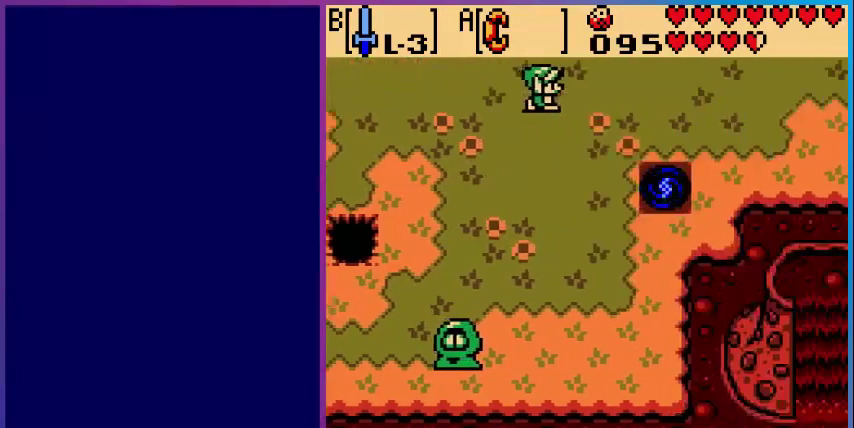
{"buttons": [], "events": []}
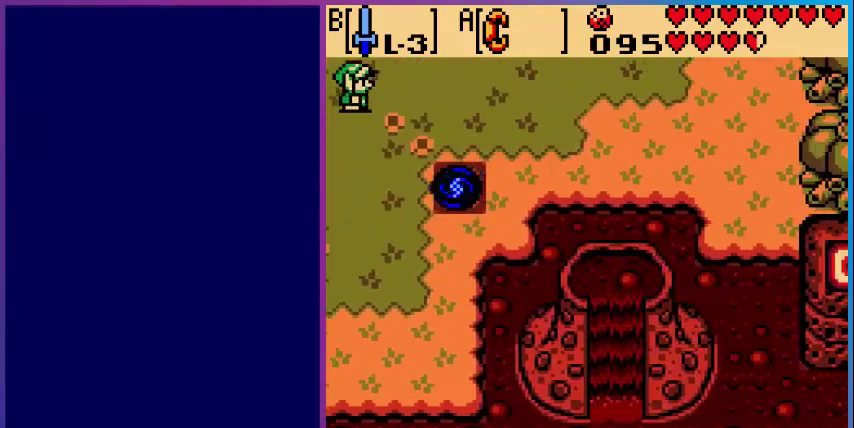
{"buttons": [], "events": [[240, "DPAD_DOWN", "down"], [480, "DPAD_DOWN", "up"]]}
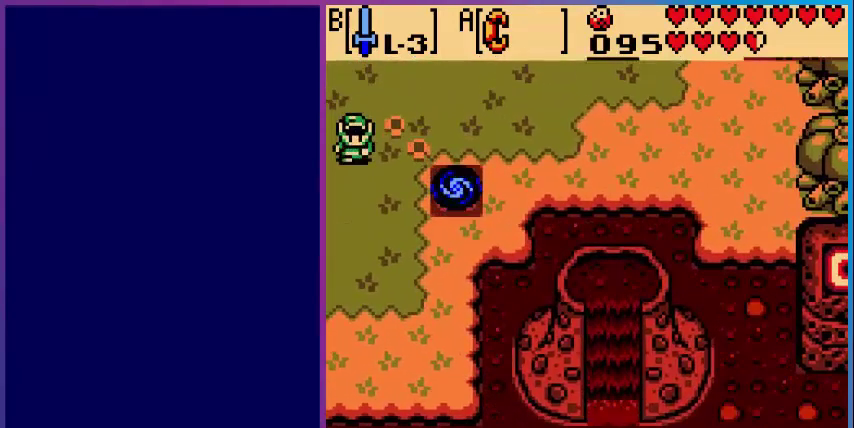
{"buttons": [], "events": []}
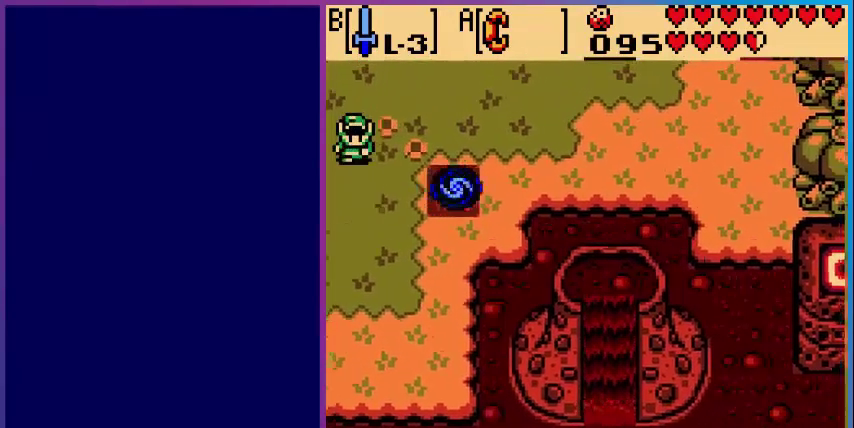
{"buttons": ["DPAD_UP"], "events": [[520, "DPAD_UP", "down"]]}
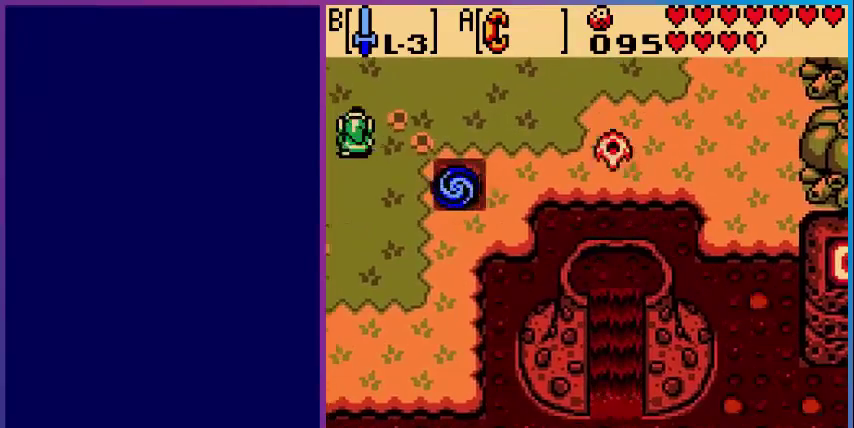
{"buttons": ["DPAD_UP"], "events": [[80, "DPAD_UP", "up"], [480, "DPAD_UP", "down"]]}
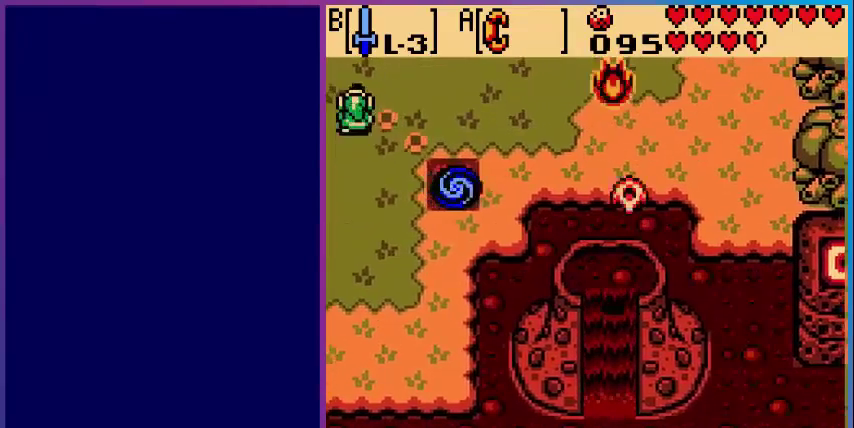
{"buttons": [], "events": [[80, "DPAD_UP", "up"]]}
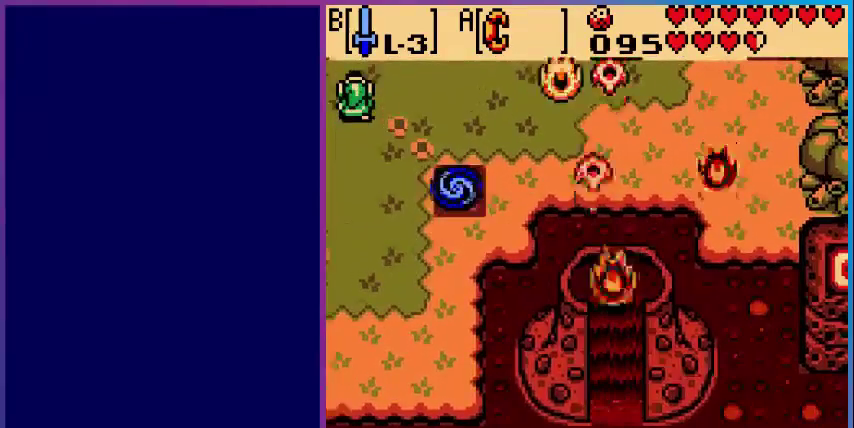
{"buttons": [], "events": []}
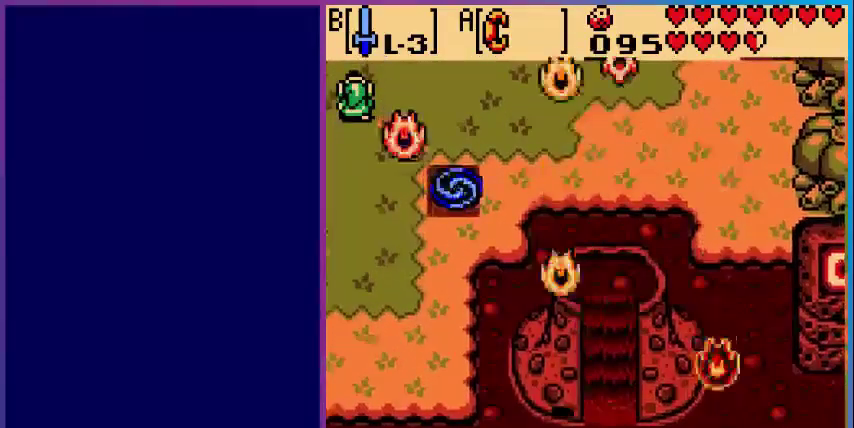
{"buttons": [], "events": []}
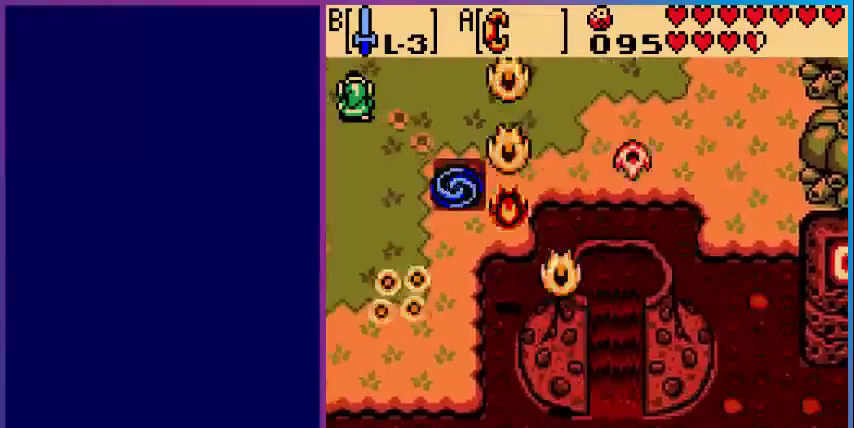
{"buttons": [], "events": []}
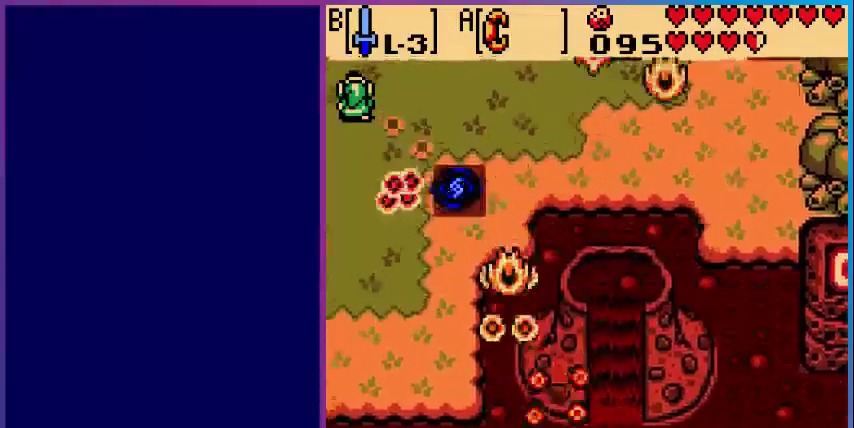
{"buttons": [], "events": []}
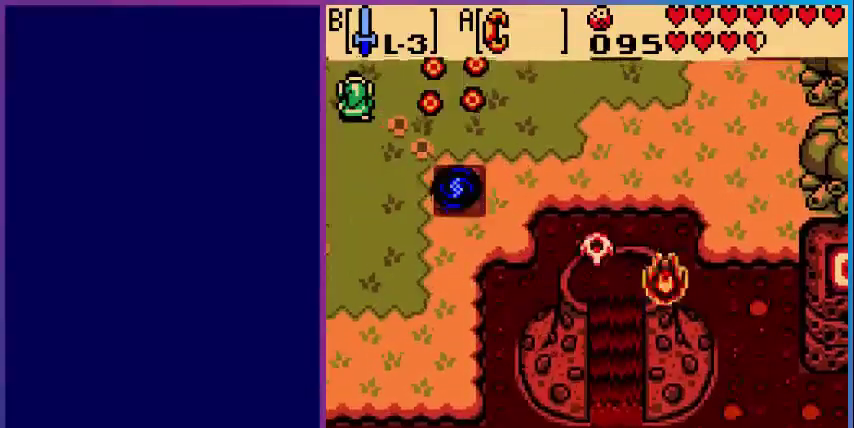
{"buttons": [], "events": []}
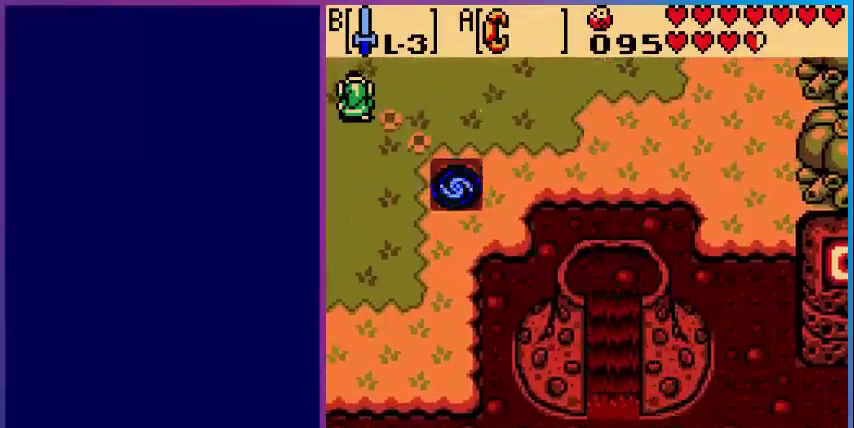
{"buttons": ["DPAD_RIGHT"], "events": [[120, "DPAD_RIGHT", "down"]]}
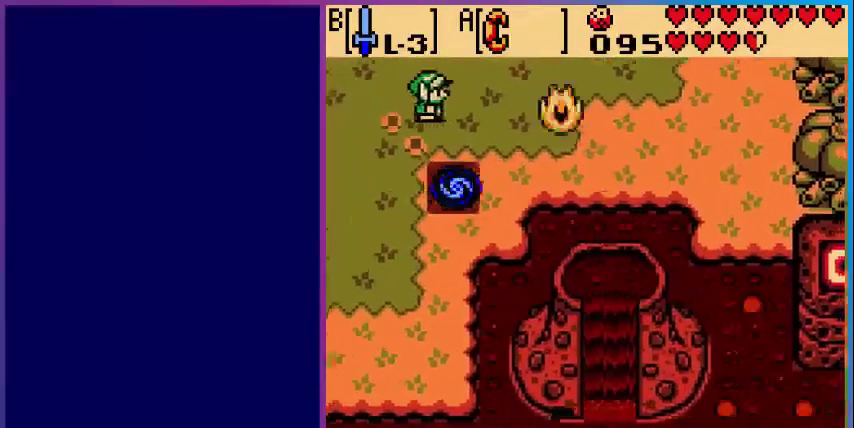
{"buttons": ["DPAD_DOWN"], "events": [[40, "DPAD_RIGHT", "up"], [80, "DPAD_DOWN", "down"]]}
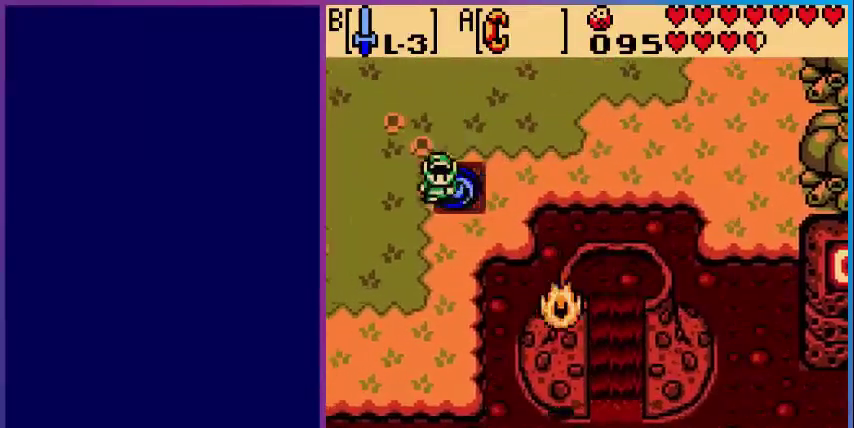
{"buttons": ["DPAD_RIGHT"], "events": [[80, "DPAD_DOWN", "up"], [480, "DPAD_RIGHT", "down"]]}
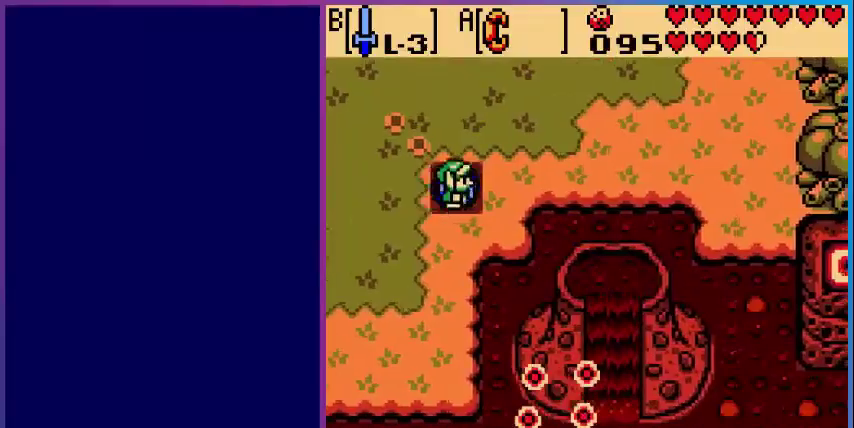
{"buttons": [], "events": [[40, "DPAD_UP", "down"], [120, "DPAD_RIGHT", "up"], [200, "DPAD_UP", "up"]]}
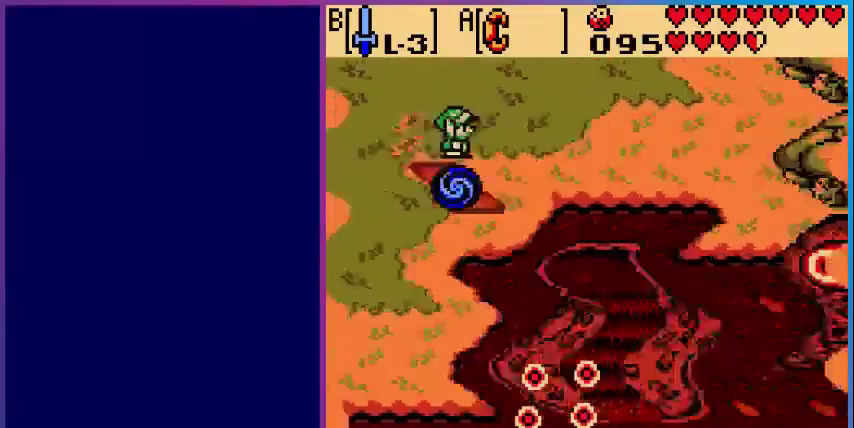
{"buttons": [], "events": []}
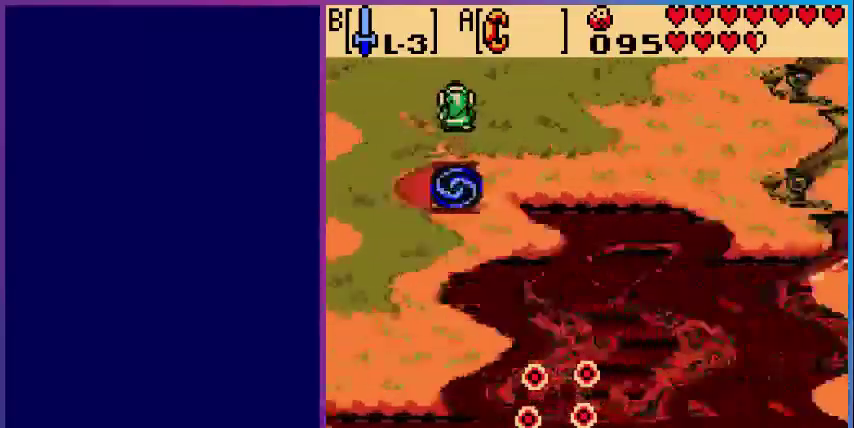
{"buttons": [], "events": []}
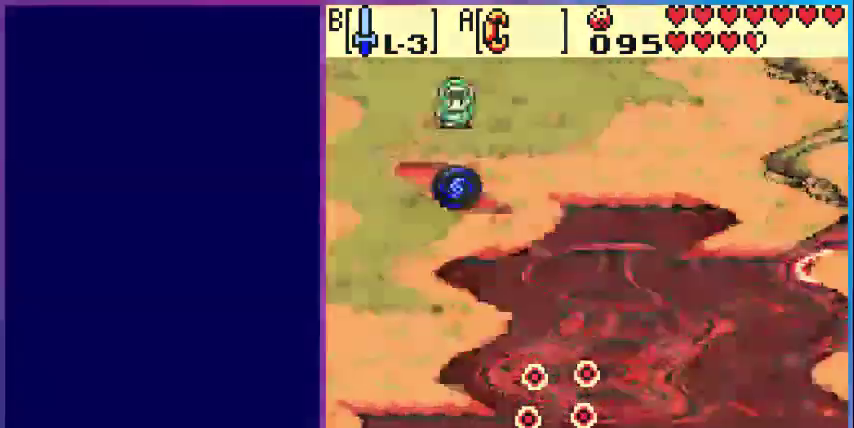
{"buttons": [], "events": []}
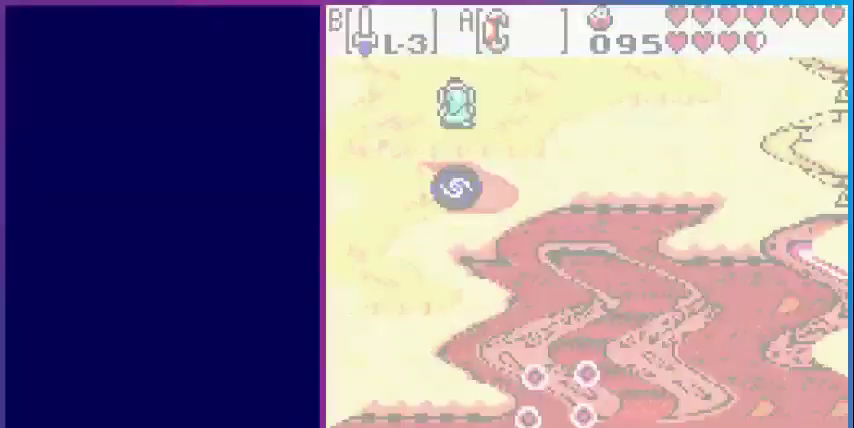
{"buttons": [], "events": []}
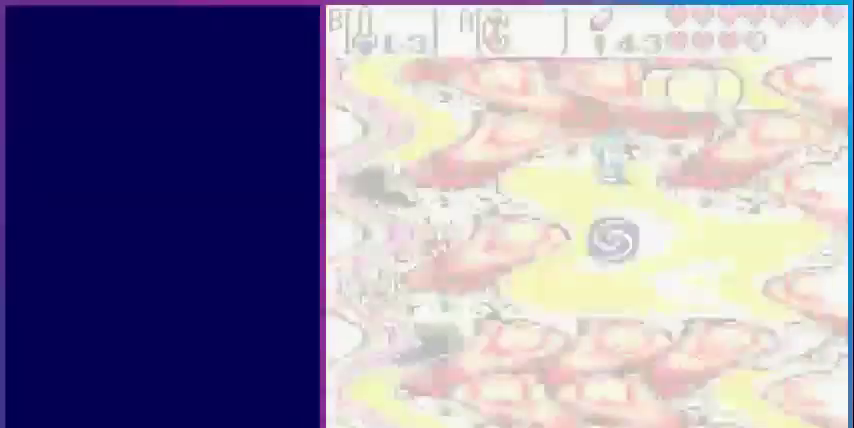
{"buttons": [], "events": []}
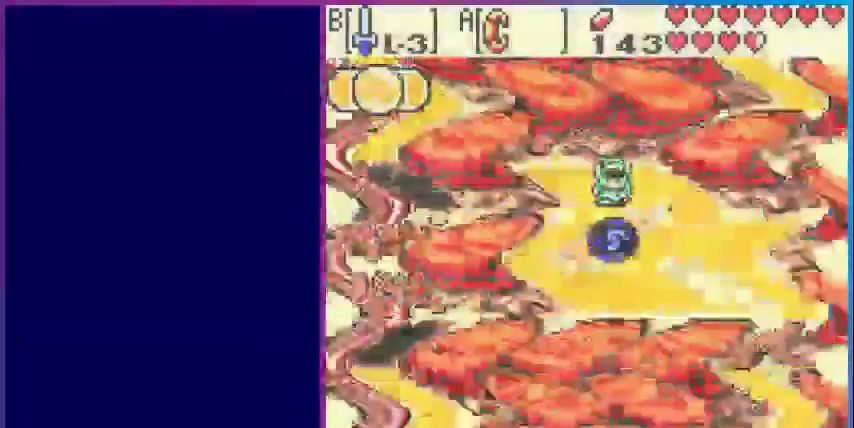
{"buttons": ["DPAD_RIGHT"], "events": [[280, "DPAD_RIGHT", "down"]]}
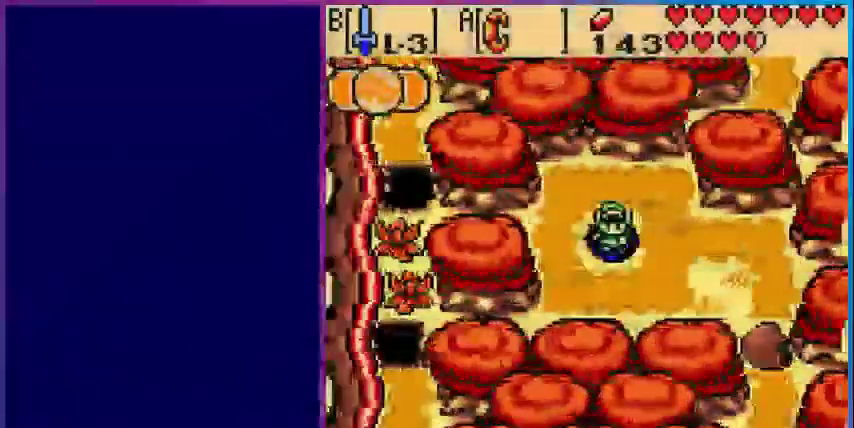
{"buttons": ["DPAD_RIGHT"], "events": []}
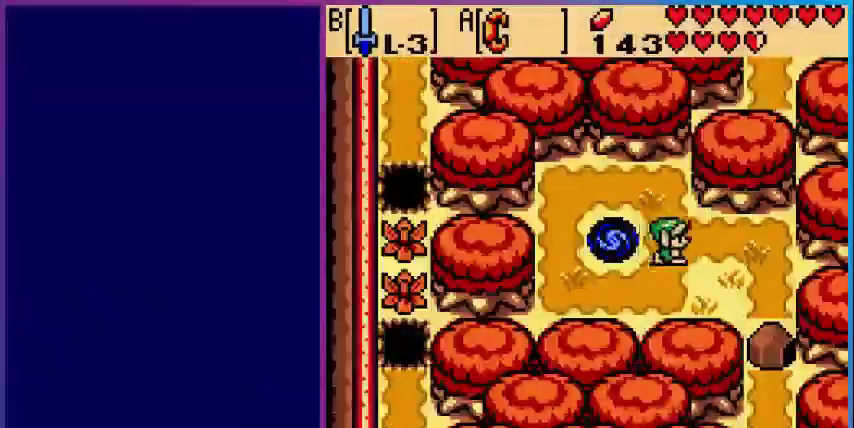
{"buttons": [], "events": [[80, "DPAD_RIGHT", "up"]]}
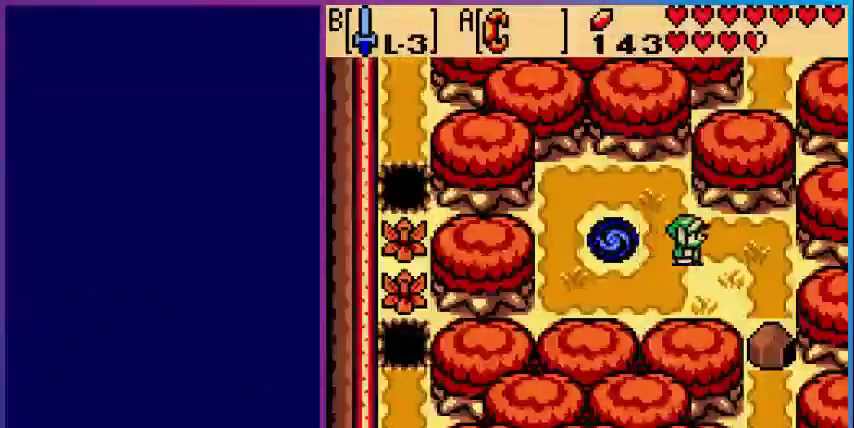
{"buttons": [], "events": [[200, "START", "down"], [320, "START", "up"]]}